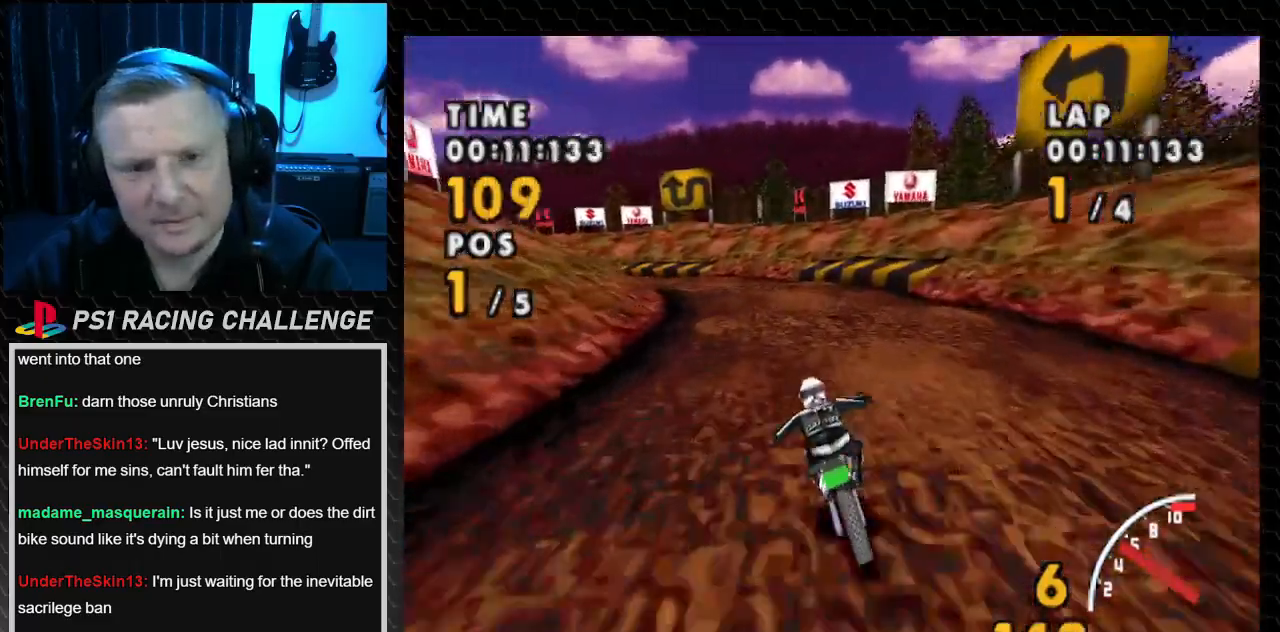
Gameplay with a controller (PlayStation layout); each line is a JSON object with the inputs held at the frame after it. "events" lists button and stick changes between this image and that frame as [ms after this image, input, new state], when the widget could be followed in between. Not read: CROSS L3 R3.
{"buttons": ["DPAD_LEFT"], "events": [[200, "DPAD_LEFT", "up"], [434, "DPAD_LEFT", "down"]]}
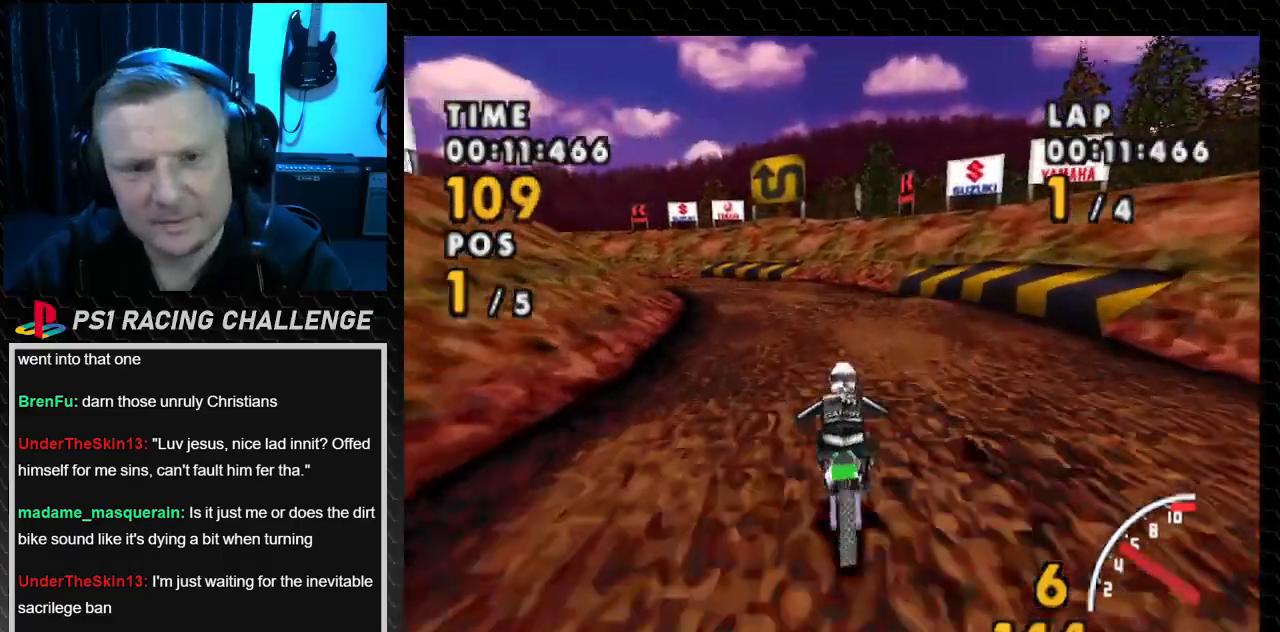
{"buttons": ["DPAD_LEFT"], "events": []}
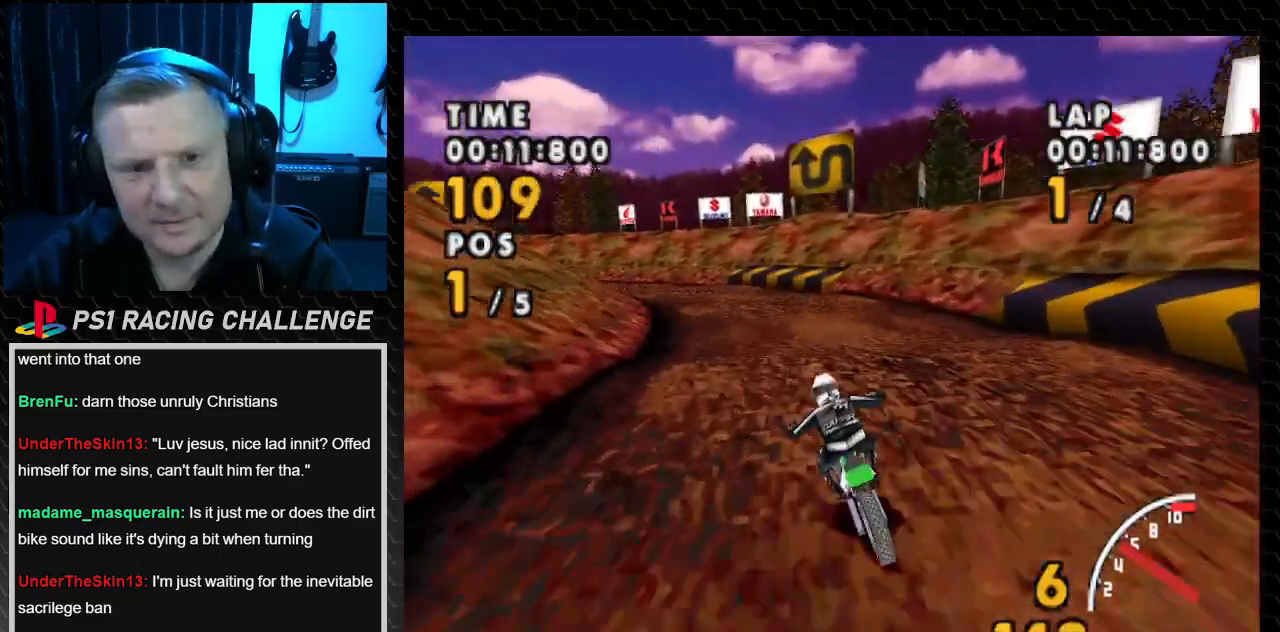
{"buttons": ["DPAD_LEFT"], "events": [[200, "DPAD_LEFT", "up"], [367, "DPAD_LEFT", "down"]]}
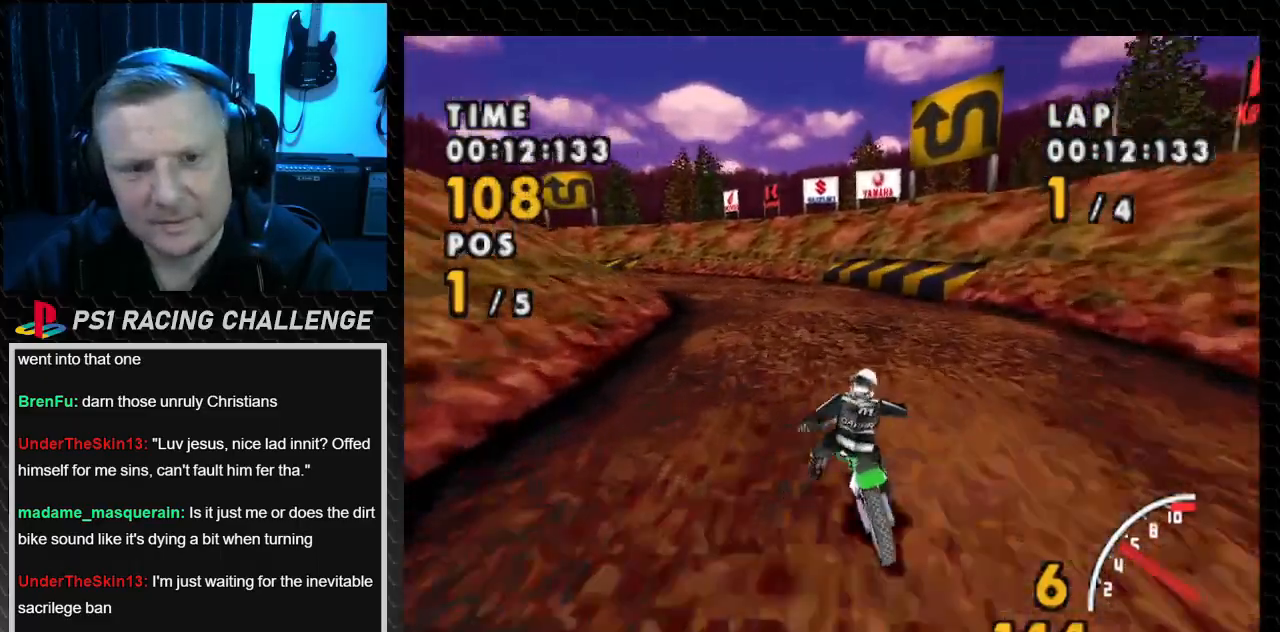
{"buttons": ["DPAD_LEFT"], "events": []}
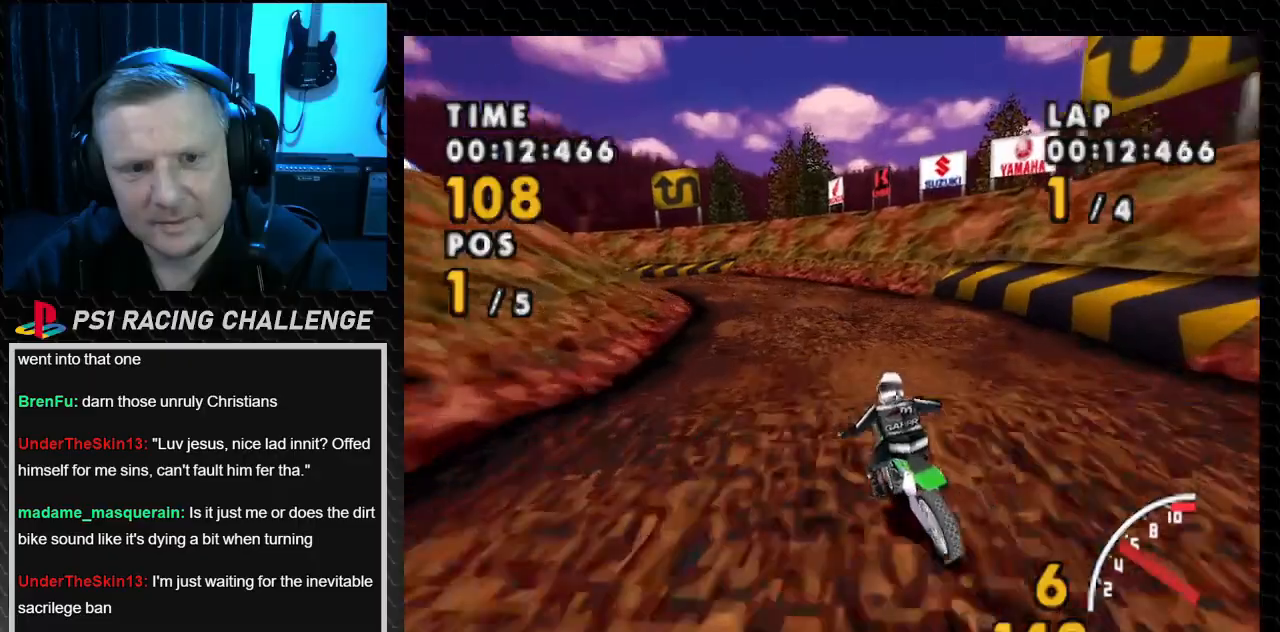
{"buttons": ["SQUARE", "DPAD_LEFT"], "events": [[333, "SQUARE", "down"]]}
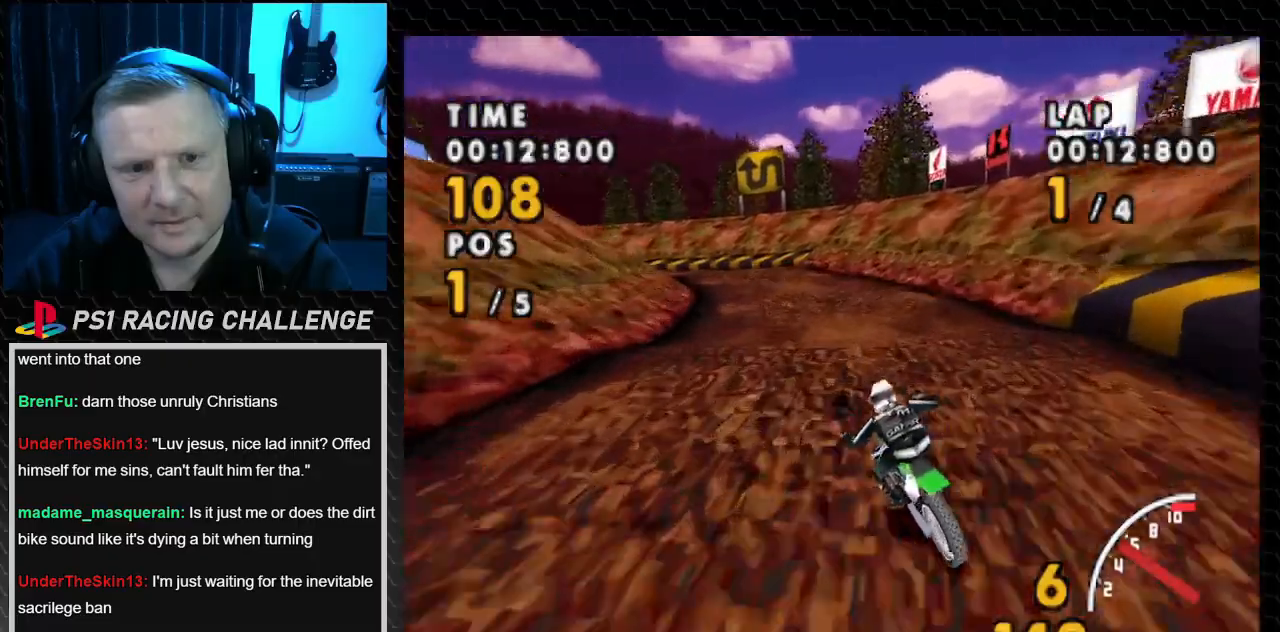
{"buttons": ["DPAD_LEFT"], "events": [[67, "SQUARE", "up"]]}
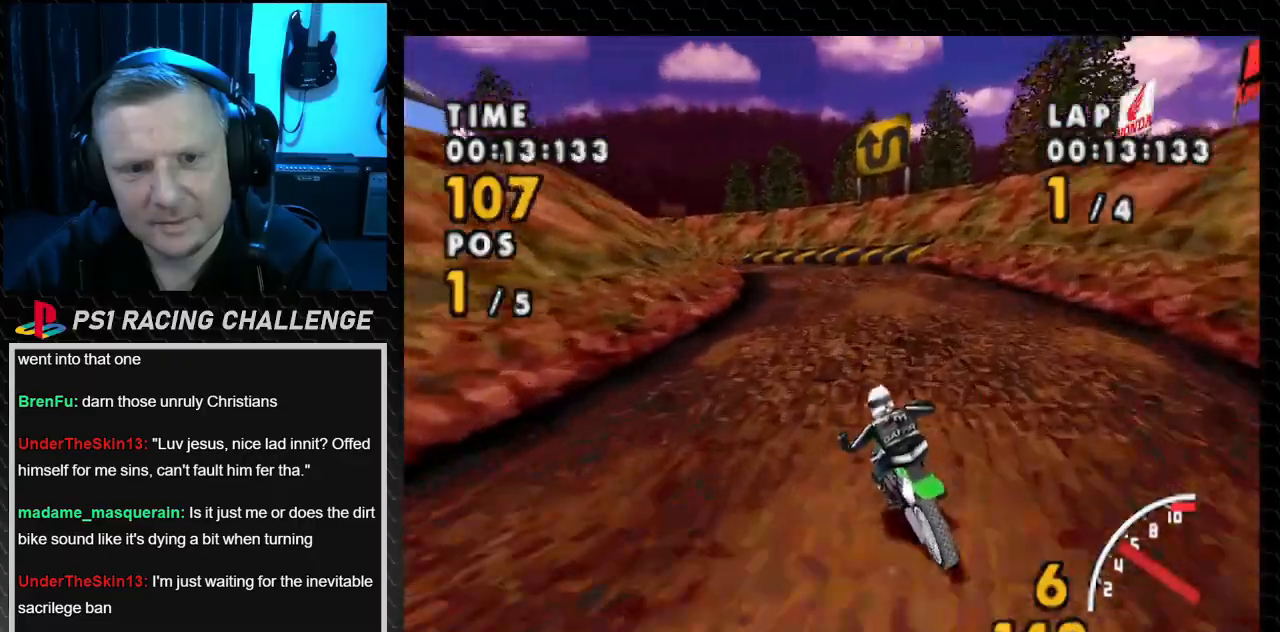
{"buttons": [], "events": [[33, "SQUARE", "down"], [133, "DPAD_LEFT", "up"], [233, "SQUARE", "up"], [267, "DPAD_LEFT", "down"], [467, "DPAD_LEFT", "up"]]}
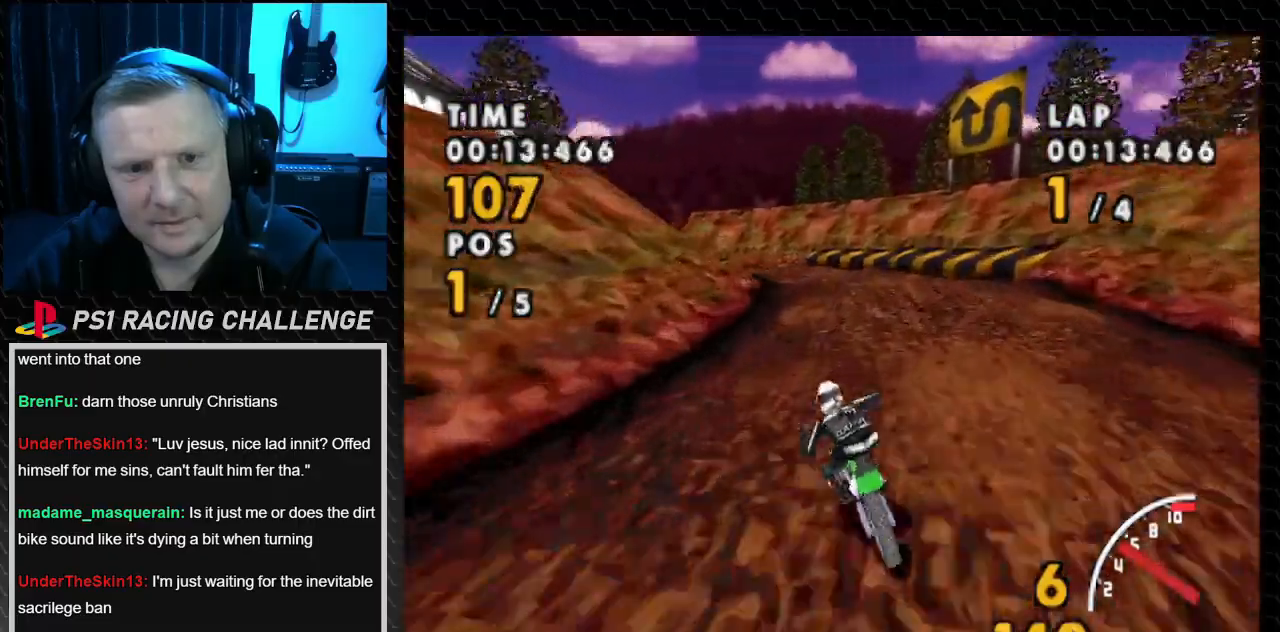
{"buttons": ["DPAD_LEFT"], "events": [[100, "DPAD_LEFT", "down"], [334, "DPAD_LEFT", "up"], [467, "DPAD_LEFT", "down"]]}
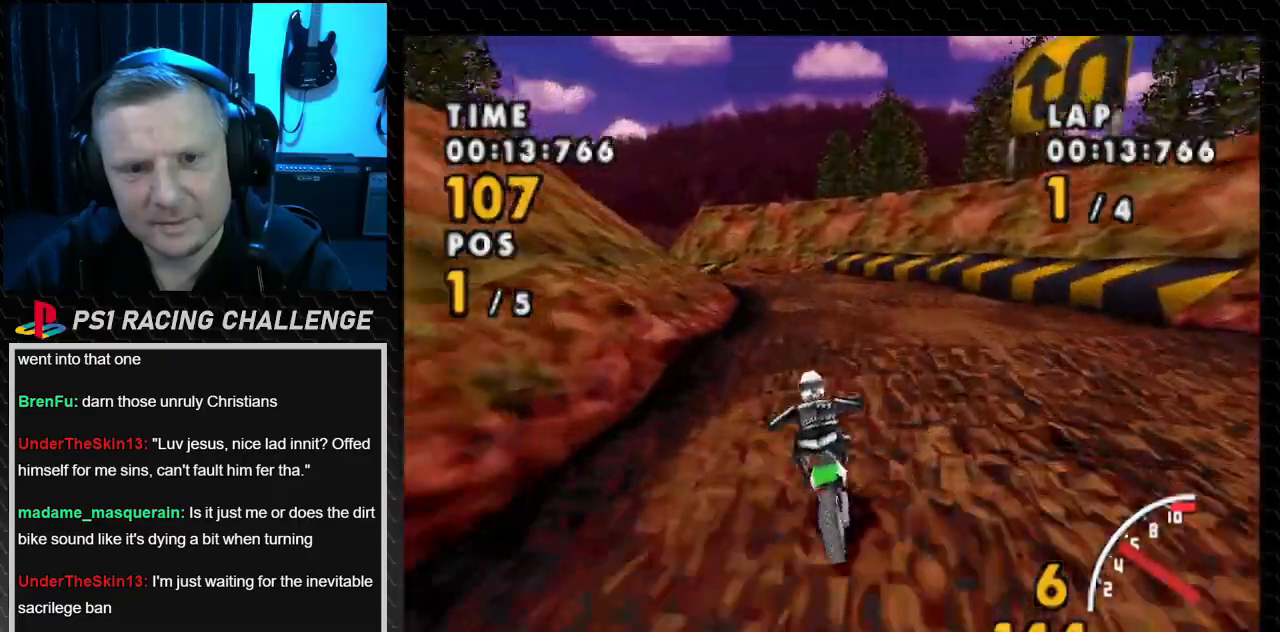
{"buttons": ["DPAD_LEFT"], "events": []}
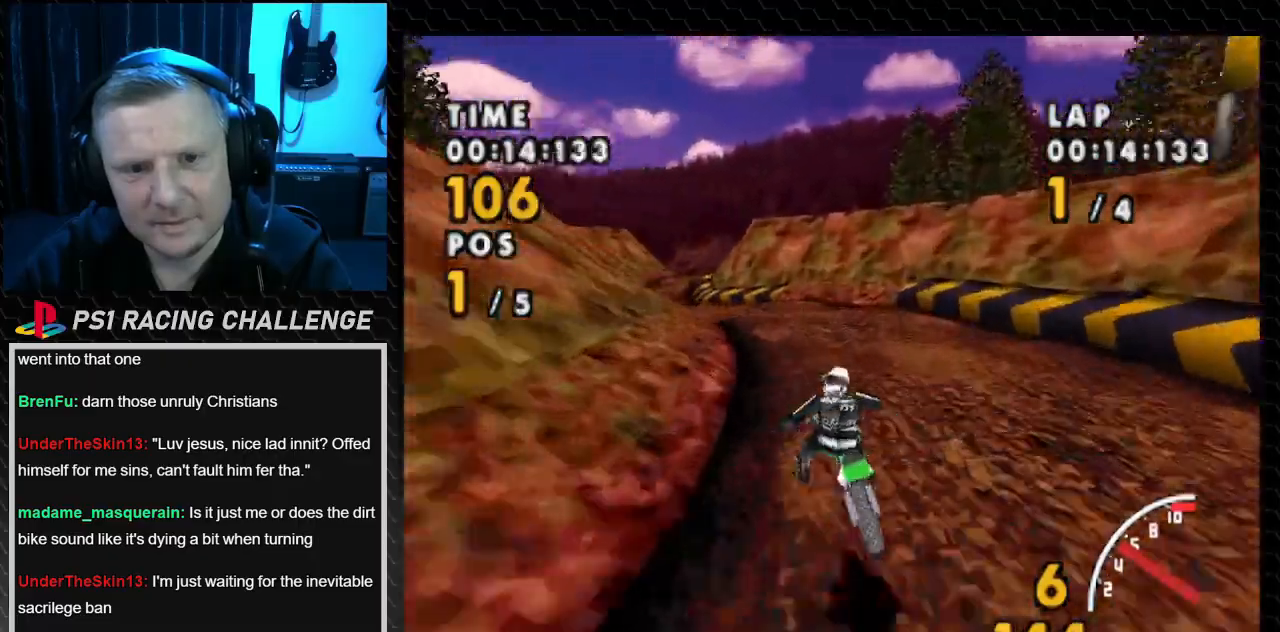
{"buttons": ["DPAD_LEFT"], "events": []}
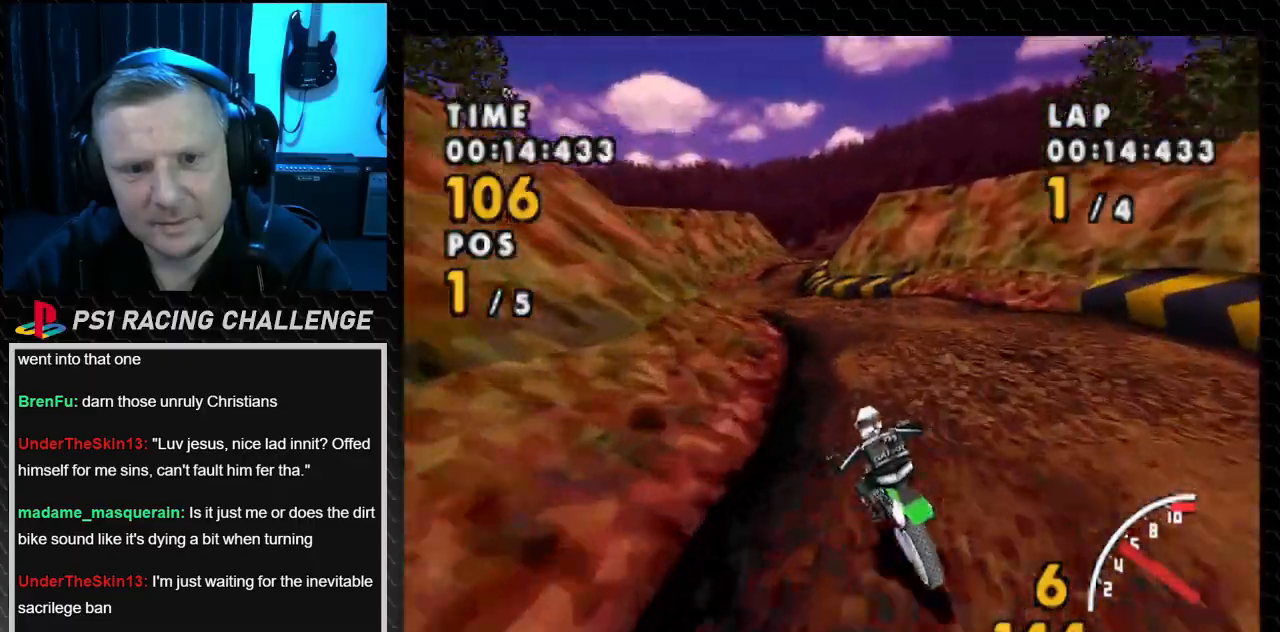
{"buttons": ["DPAD_LEFT"], "events": [[33, "DPAD_LEFT", "up"], [267, "DPAD_LEFT", "down"]]}
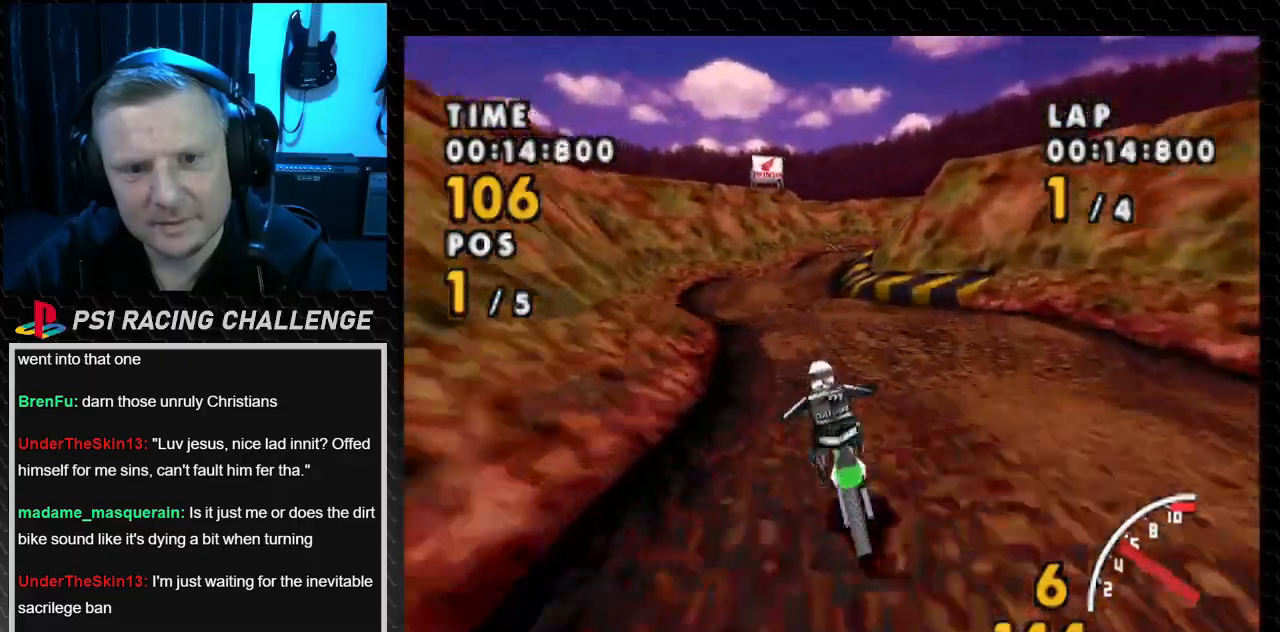
{"buttons": ["DPAD_LEFT"], "events": [[267, "DPAD_LEFT", "up"], [434, "DPAD_LEFT", "down"]]}
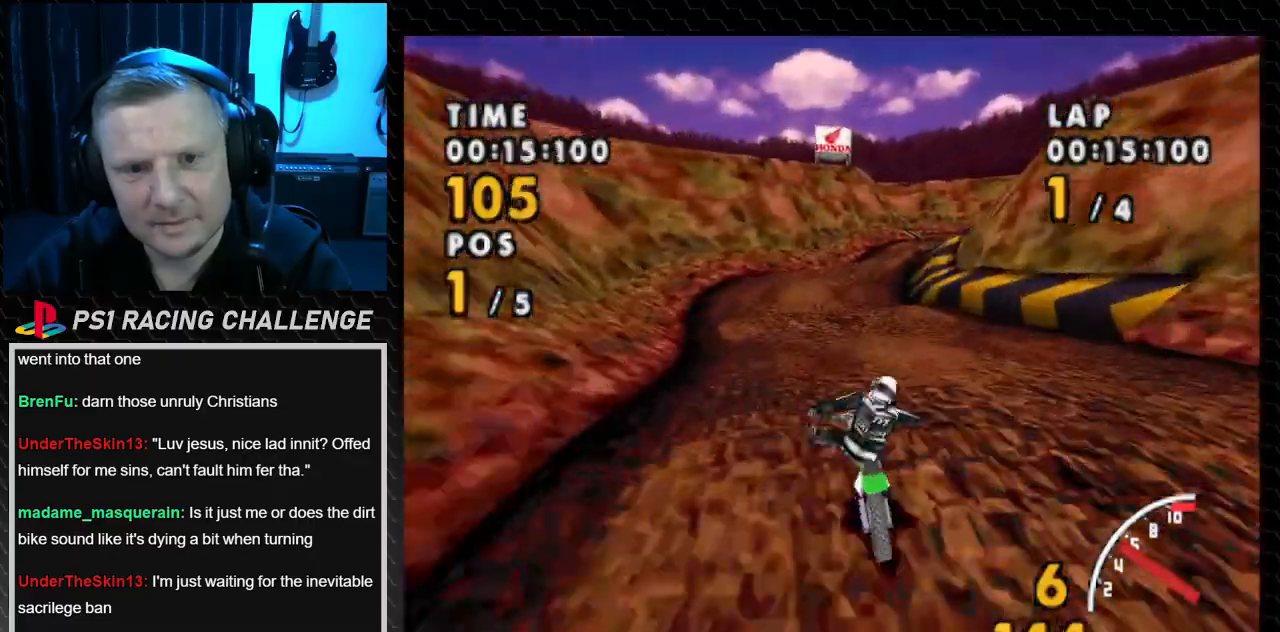
{"buttons": ["DPAD_RIGHT"], "events": [[67, "DPAD_LEFT", "up"], [500, "DPAD_RIGHT", "down"]]}
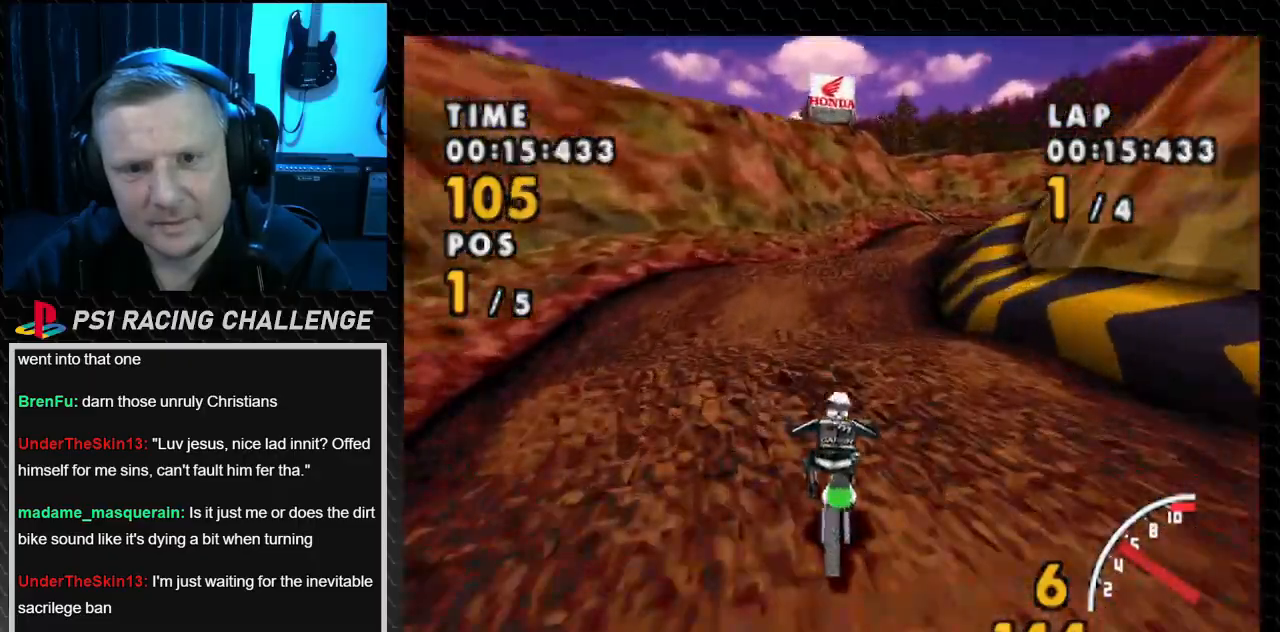
{"buttons": ["SQUARE", "DPAD_RIGHT"], "events": [[501, "SQUARE", "down"]]}
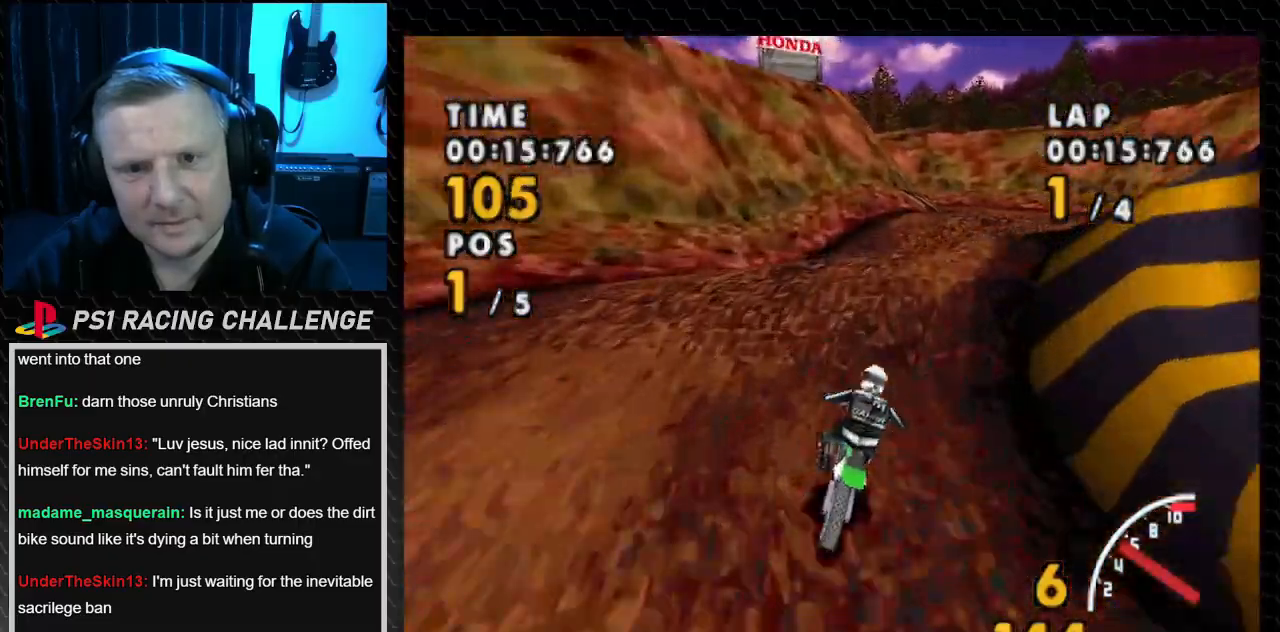
{"buttons": [], "events": [[333, "SQUARE", "up"], [500, "DPAD_RIGHT", "up"]]}
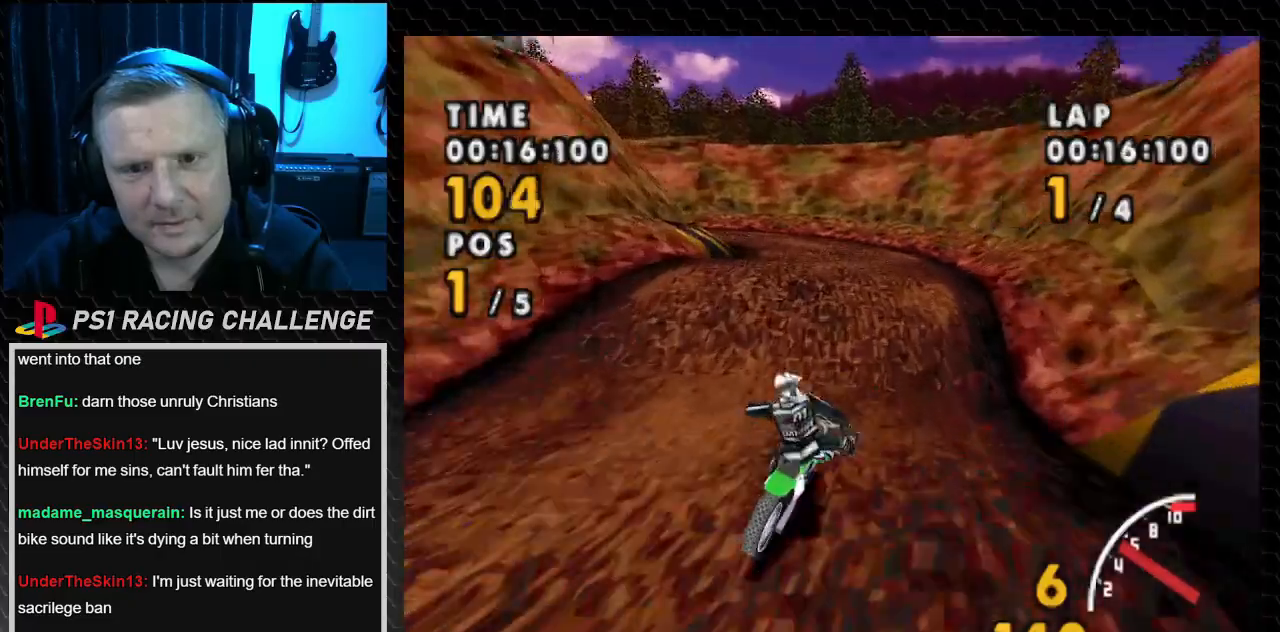
{"buttons": ["SQUARE", "DPAD_LEFT"], "events": [[167, "DPAD_LEFT", "down"], [267, "SQUARE", "down"]]}
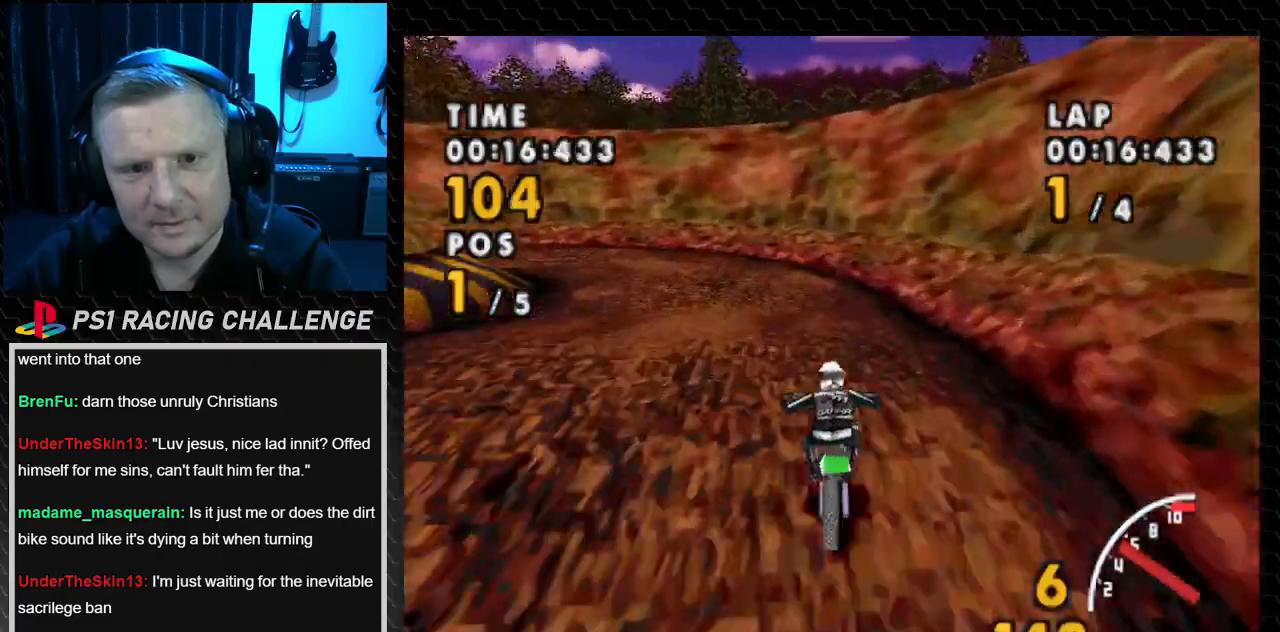
{"buttons": ["SQUARE", "DPAD_LEFT"], "events": []}
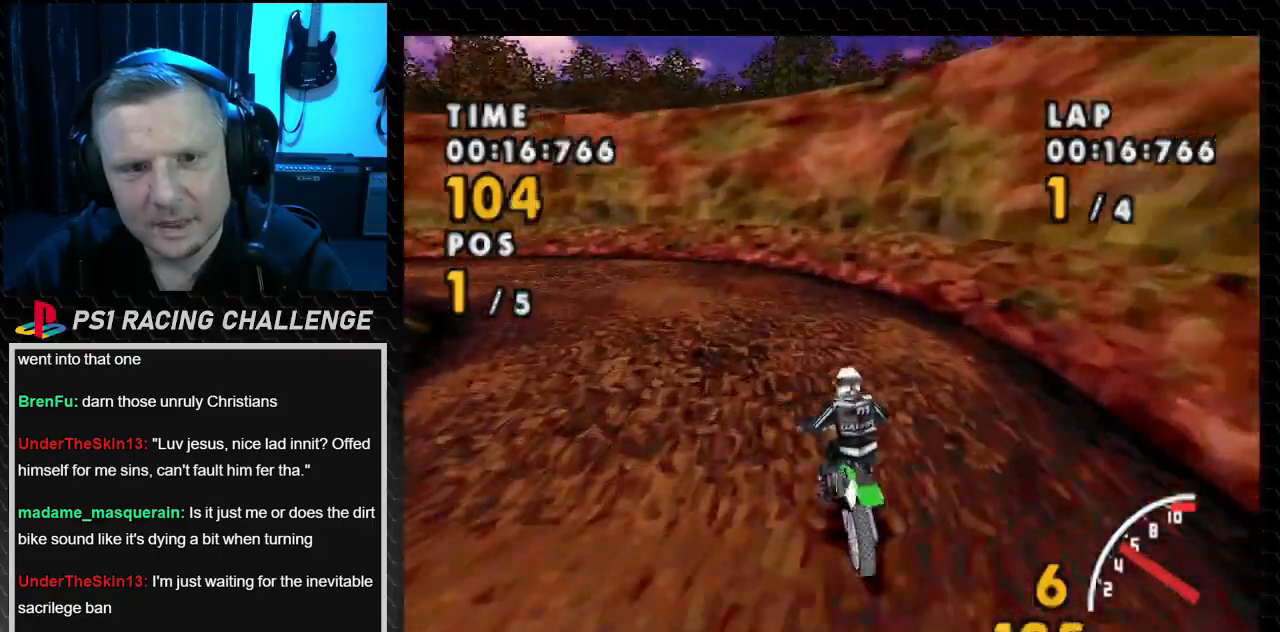
{"buttons": ["DPAD_LEFT"], "events": [[334, "SQUARE", "up"]]}
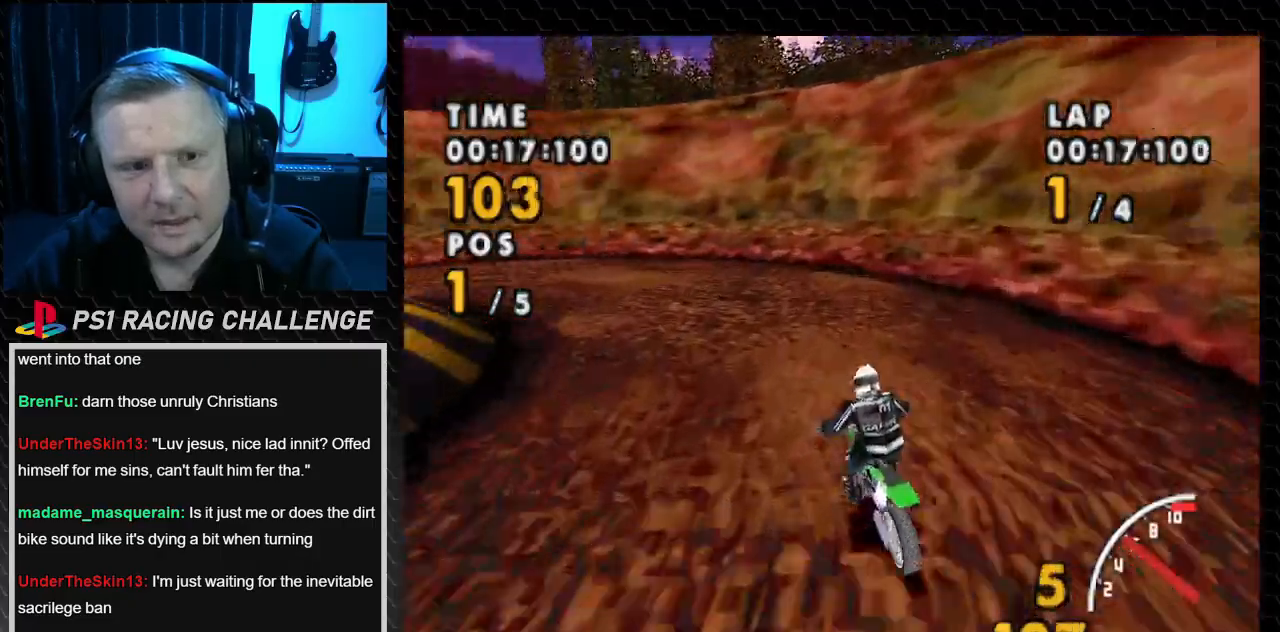
{"buttons": ["SQUARE", "DPAD_LEFT"], "events": [[333, "SQUARE", "down"]]}
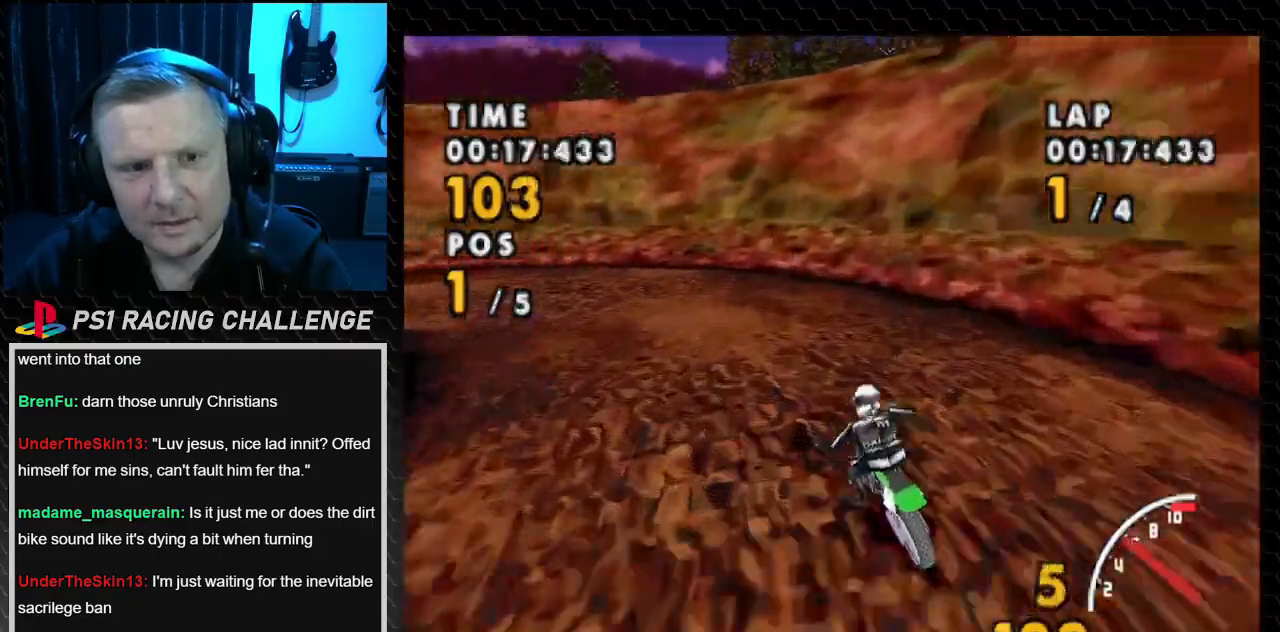
{"buttons": ["SQUARE", "DPAD_LEFT"], "events": []}
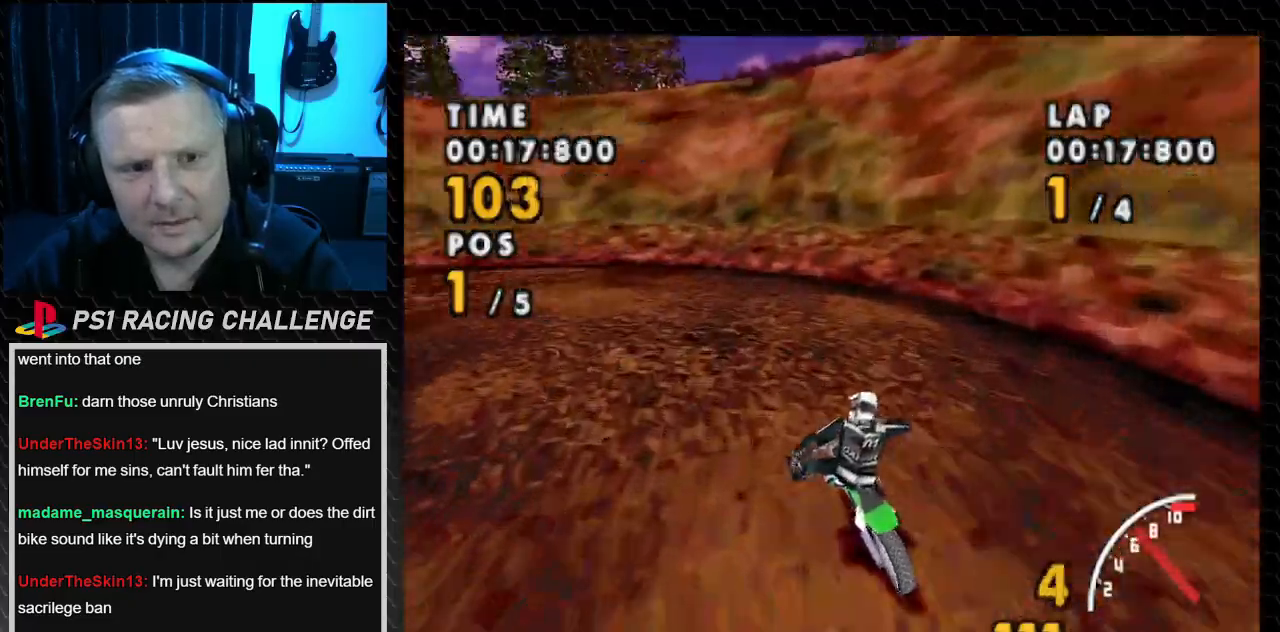
{"buttons": ["DPAD_LEFT"], "events": [[267, "SQUARE", "up"]]}
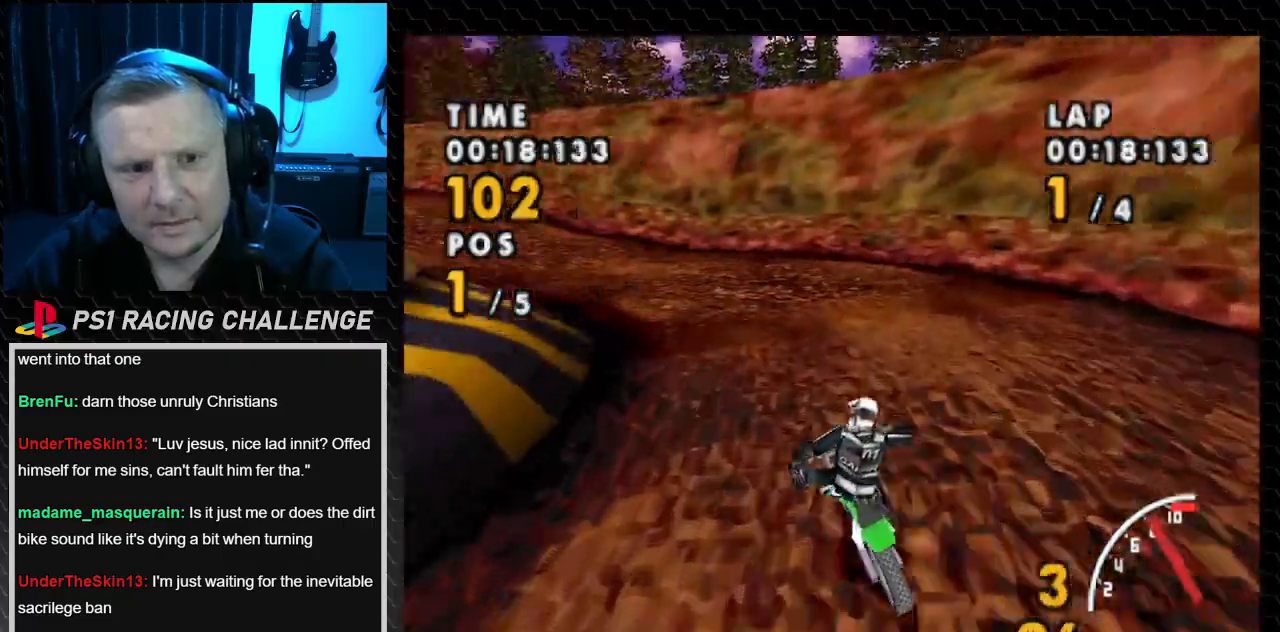
{"buttons": ["DPAD_LEFT"], "events": [[267, "DPAD_LEFT", "up"], [467, "DPAD_LEFT", "down"]]}
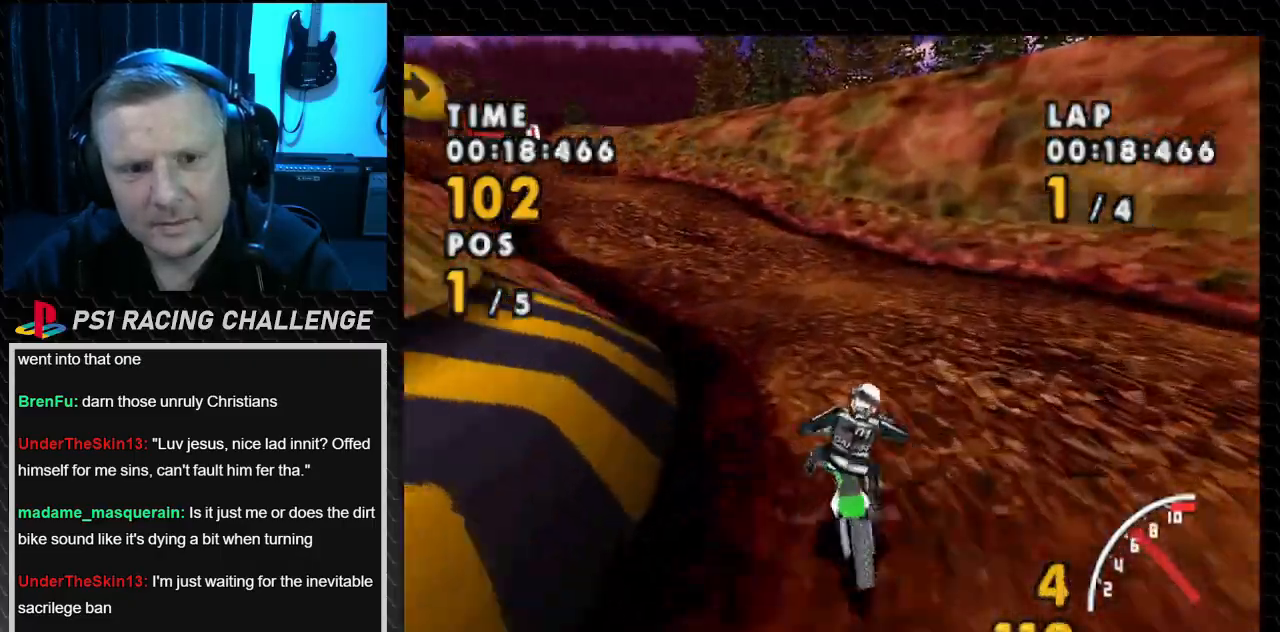
{"buttons": ["DPAD_LEFT"], "events": []}
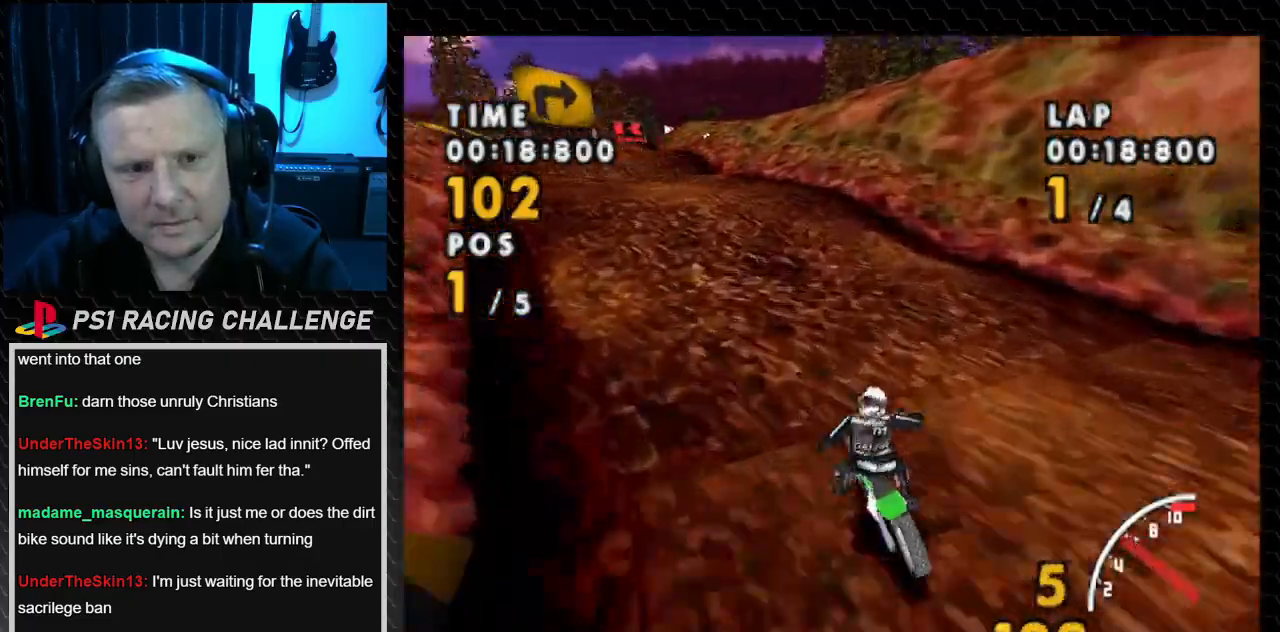
{"buttons": ["DPAD_LEFT"], "events": [[134, "SQUARE", "down"], [401, "SQUARE", "up"]]}